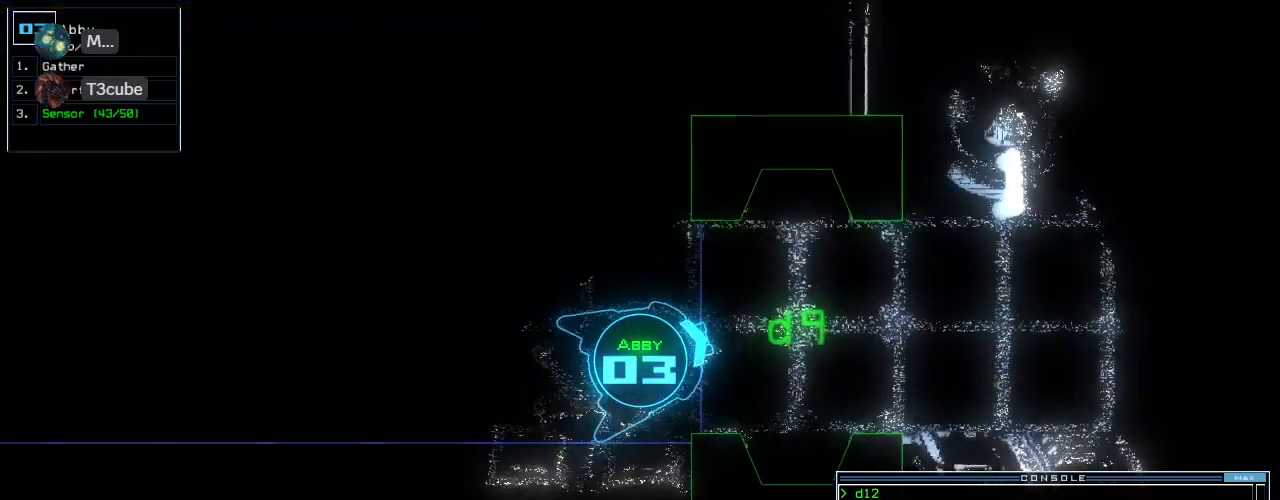
Gameplay with keyboard; each line is a JSON object with the keys held at the frame after it. "events" lists presses ("down") and releases ("up") of ".", "0", "1", "2", "3", "4", "5", "6", "7", "8", "9", "a", "b", "backspace", "c", "caps_lock", "comma", "ctrl_l", "ctrl_r", "d", "down", "e", "equals", "escape", "f", "f1", "f2", "f3", "g", "h", "i", "j", "k", "l", "left", "m", "minus", "n", "o", "p", "q", "quote", "r", "return", "right", "s", "semicolon", "shift_l", "shift_r", "space", "t", "tab", "tilde", "u", "up", "v", "w", "x", "y" and "z" between this image and that frame as [ms after this image, input, new state], when the widget could be followed in between. No other keys are recorded. Mouse input is not recorded. Not read: other_keys.
{"keys": ["up"], "events": [[40, "left", "up"], [180, "right", "down"], [300, "right", "up"]]}
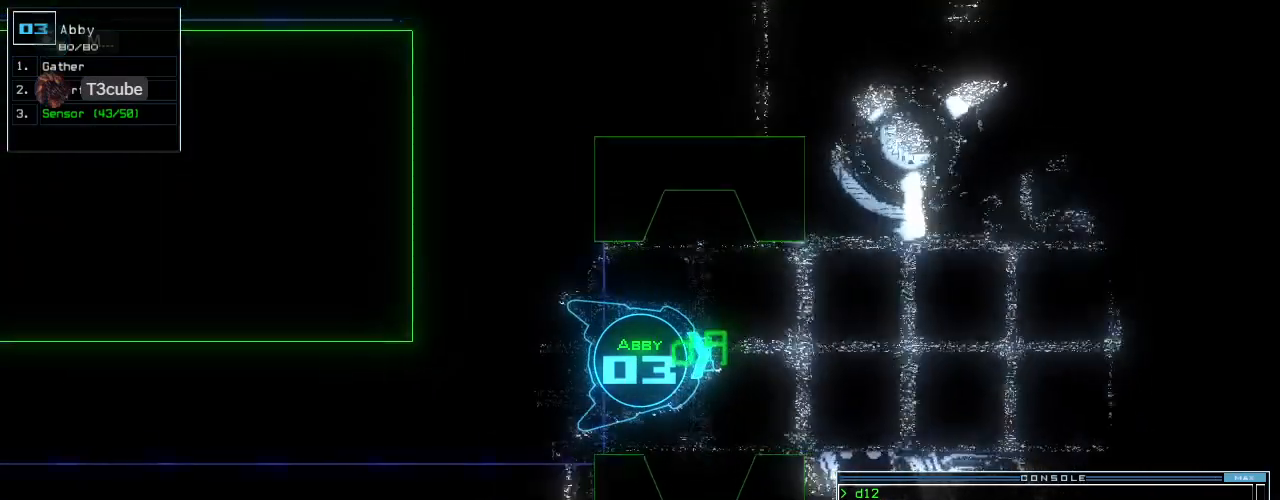
{"keys": [], "events": [[20, "up", "up"]]}
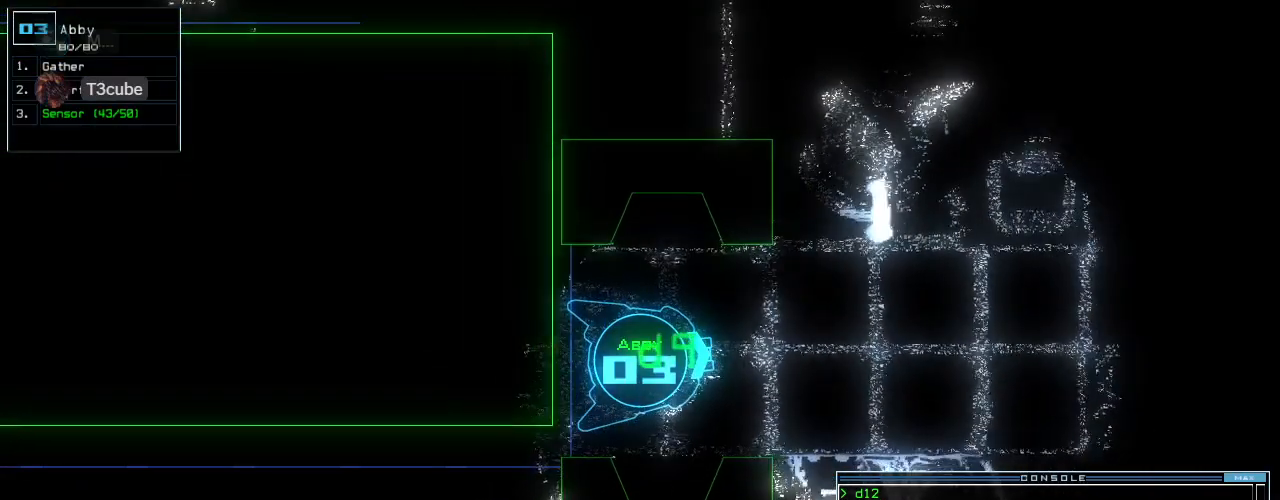
{"keys": [], "events": []}
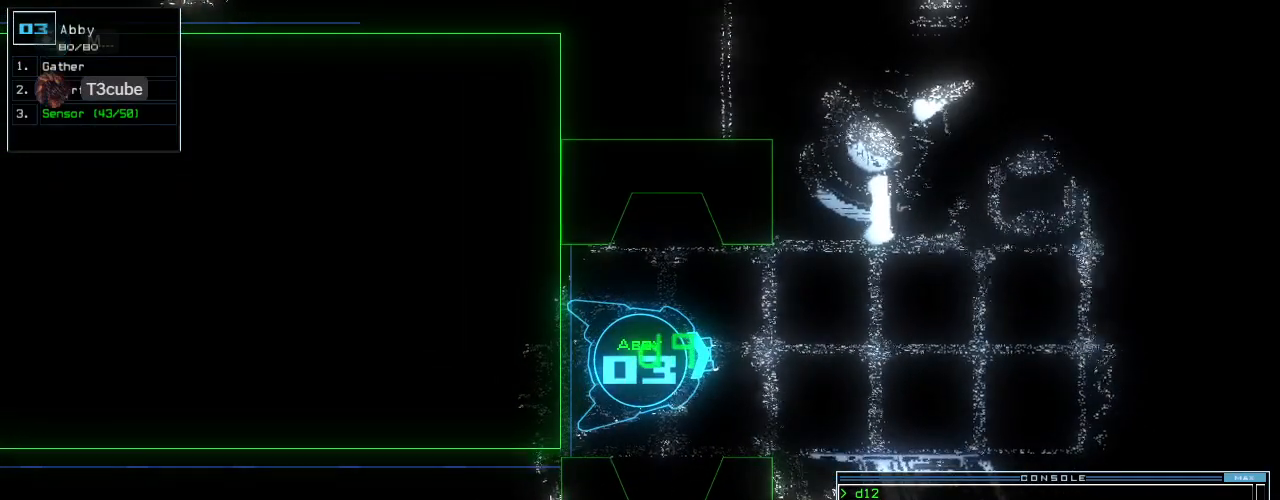
{"keys": [], "events": [[40, "c", "down"], [100, "c", "up"], [160, "c", "down"], [260, "c", "up"]]}
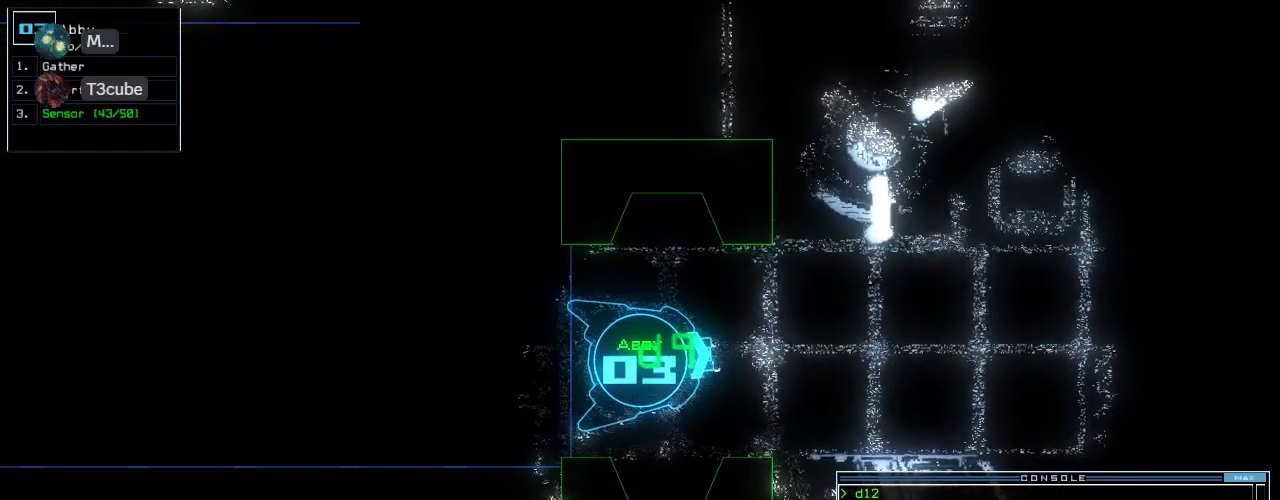
{"keys": [], "events": []}
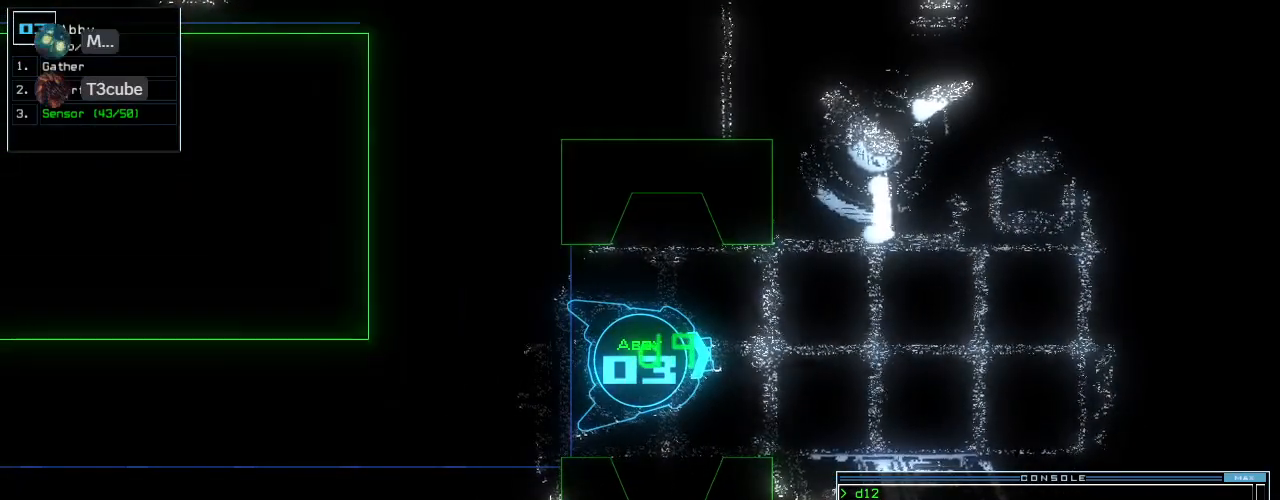
{"keys": [], "events": []}
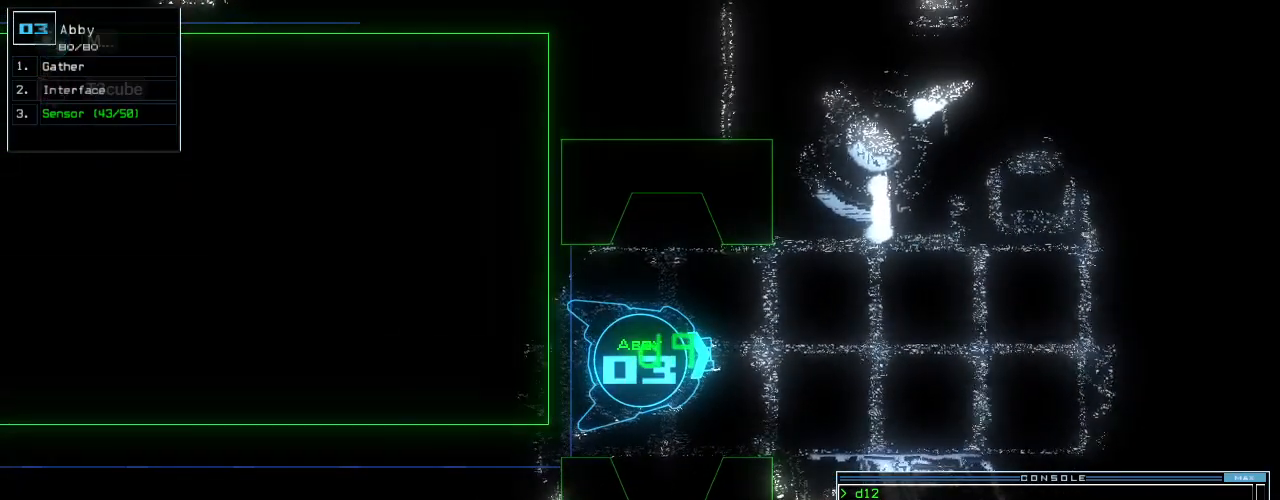
{"keys": [], "events": []}
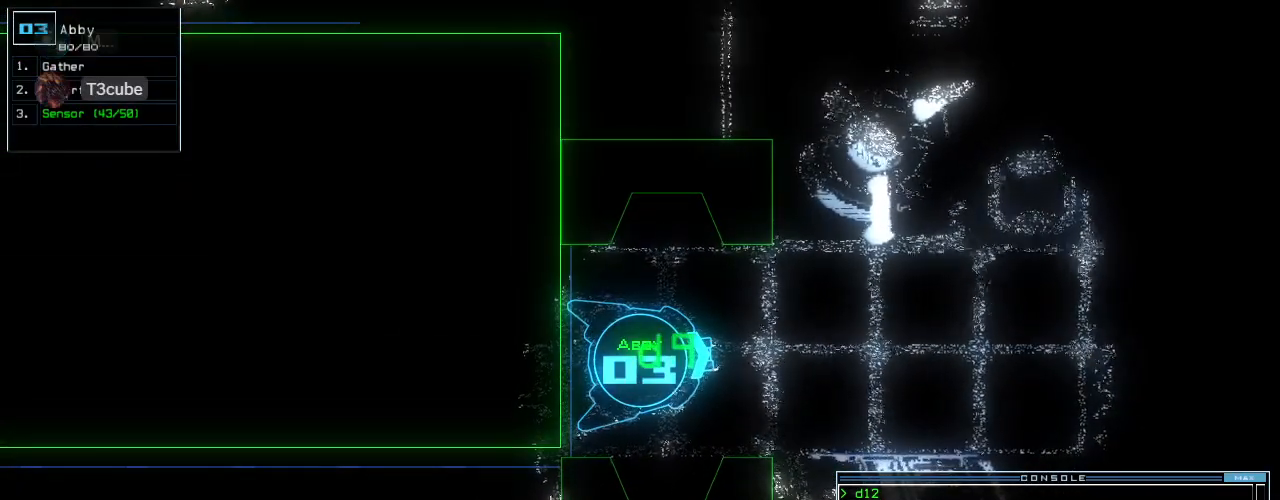
{"keys": [], "events": [[400, "up", "down"], [460, "up", "up"]]}
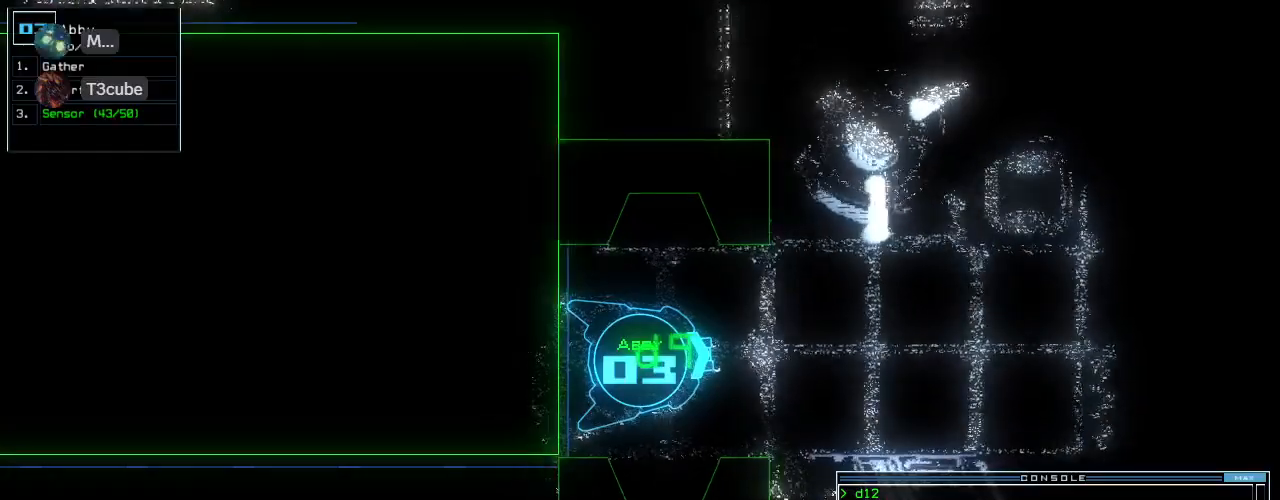
{"keys": [], "events": [[220, "up", "down"], [260, "up", "up"], [400, "up", "down"], [460, "up", "up"]]}
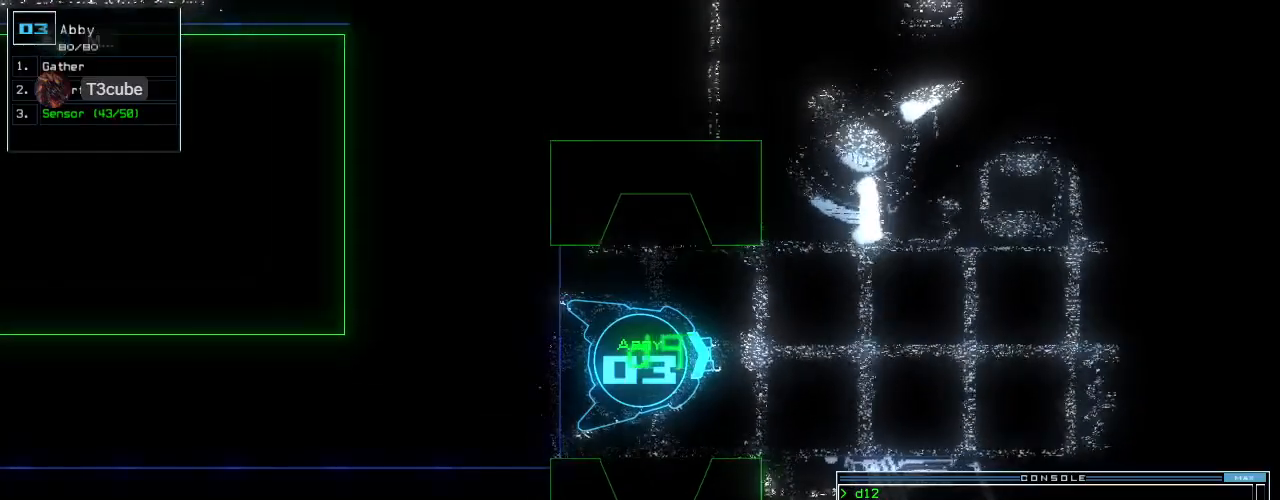
{"keys": [], "events": [[100, "up", "down"], [140, "up", "up"]]}
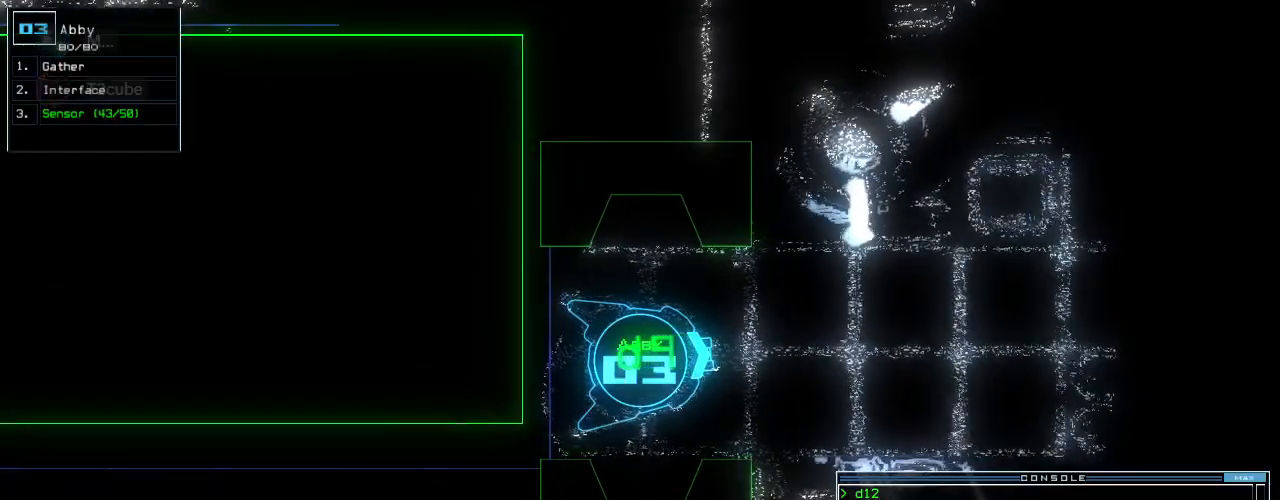
{"keys": [], "events": [[80, "escape", "down"], [180, "escape", "up"], [260, "space", "down"], [360, "space", "up"]]}
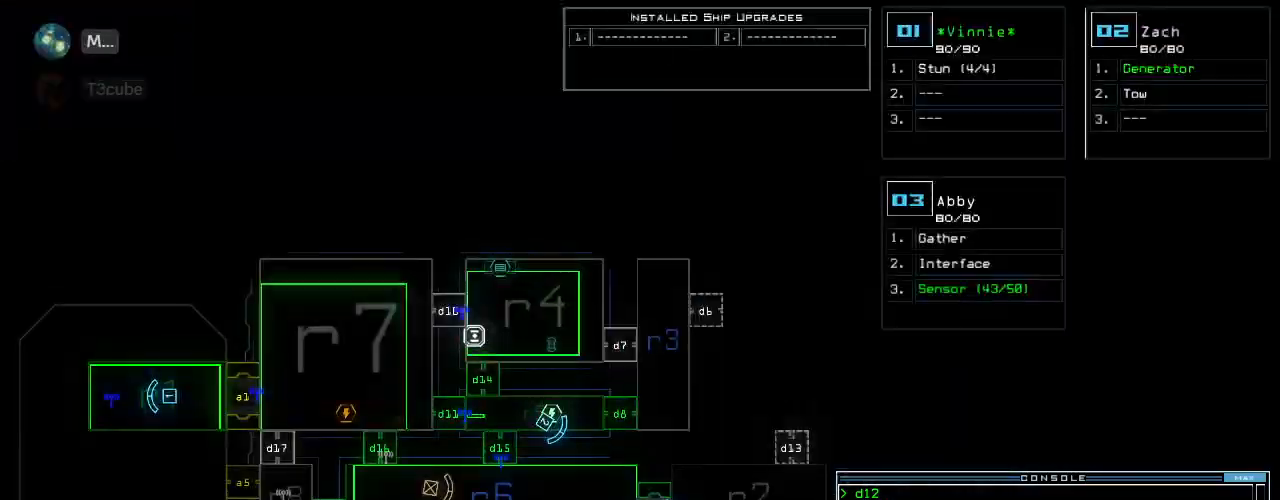
{"keys": [], "events": [[200, "space", "down"], [280, "space", "up"]]}
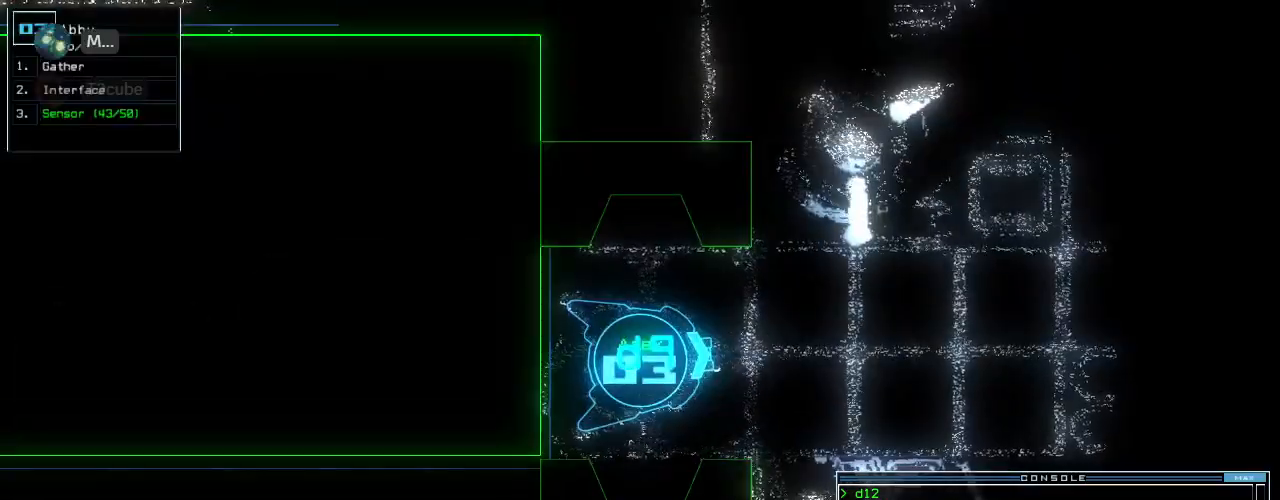
{"keys": [], "events": [[100, "s", "down"], [140, "s", "up"], [200, "s", "down"], [260, "s", "up"]]}
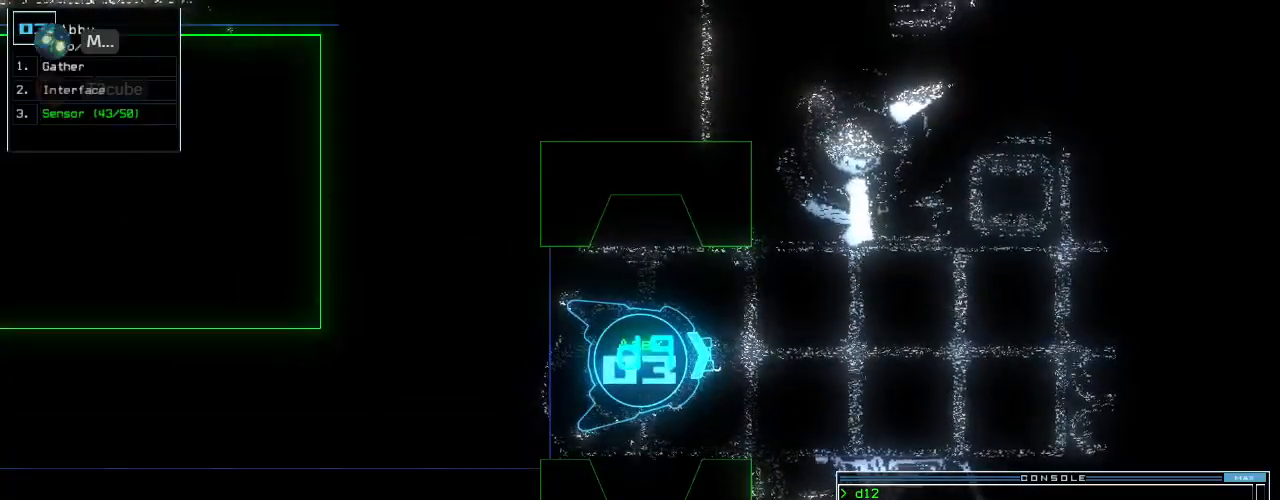
{"keys": ["left", "up"], "events": [[220, "up", "down"], [240, "right", "down"], [380, "right", "up"], [400, "left", "down"]]}
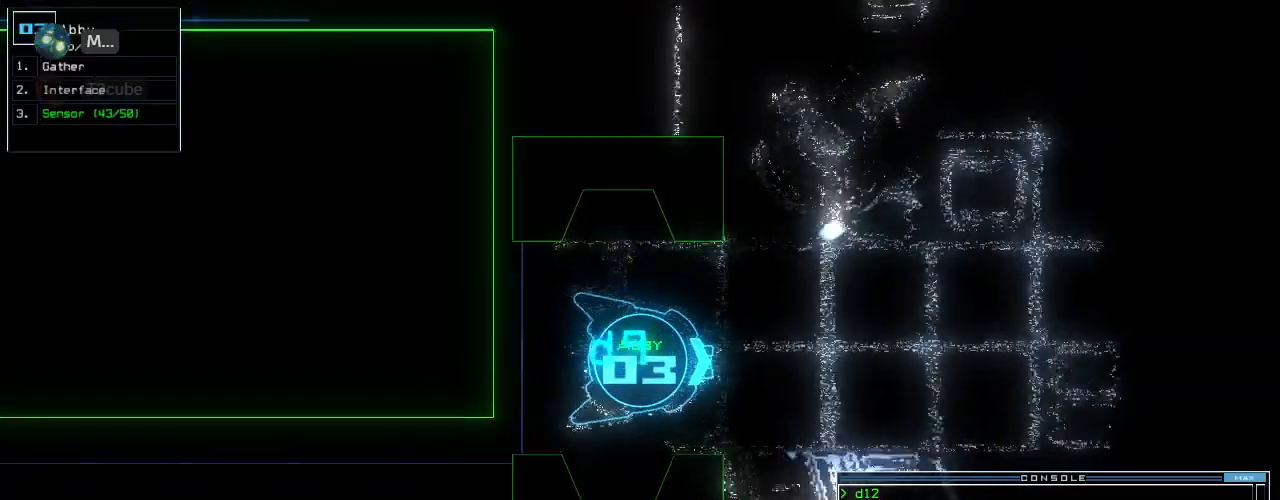
{"keys": ["up"], "events": [[20, "left", "up"], [360, "return", "down"], [480, "return", "up"]]}
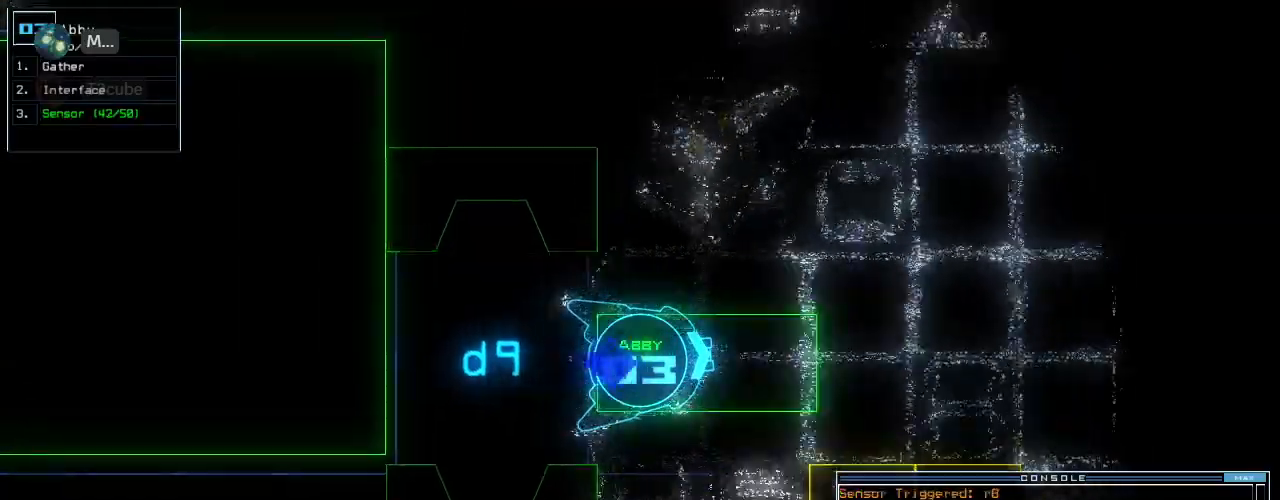
{"keys": ["up"], "events": [[60, "left", "down"], [220, "left", "up"], [360, "right", "down"], [440, "right", "up"]]}
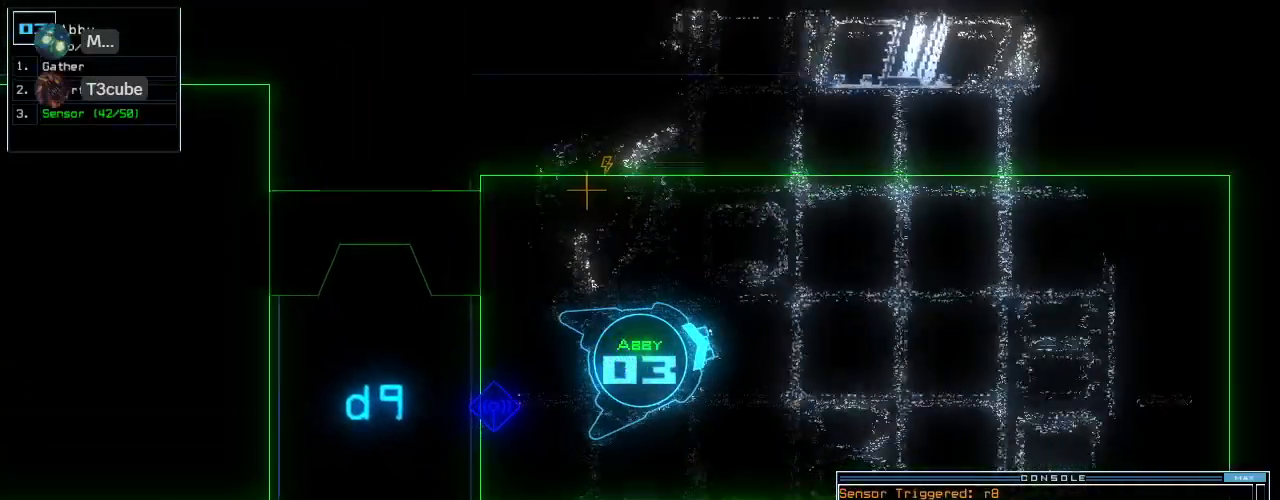
{"keys": ["up"], "events": []}
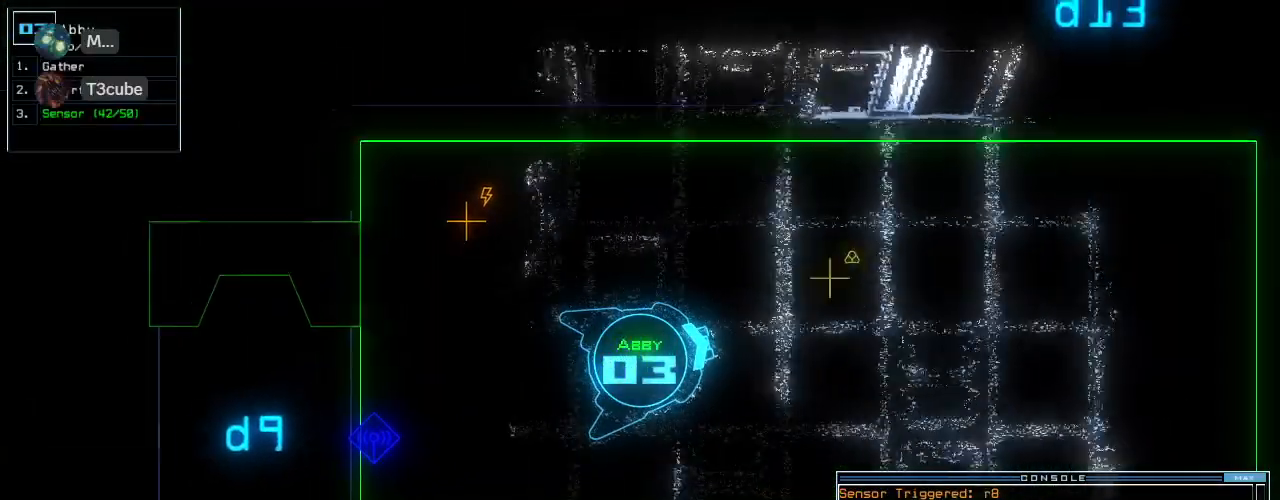
{"keys": ["up"], "events": []}
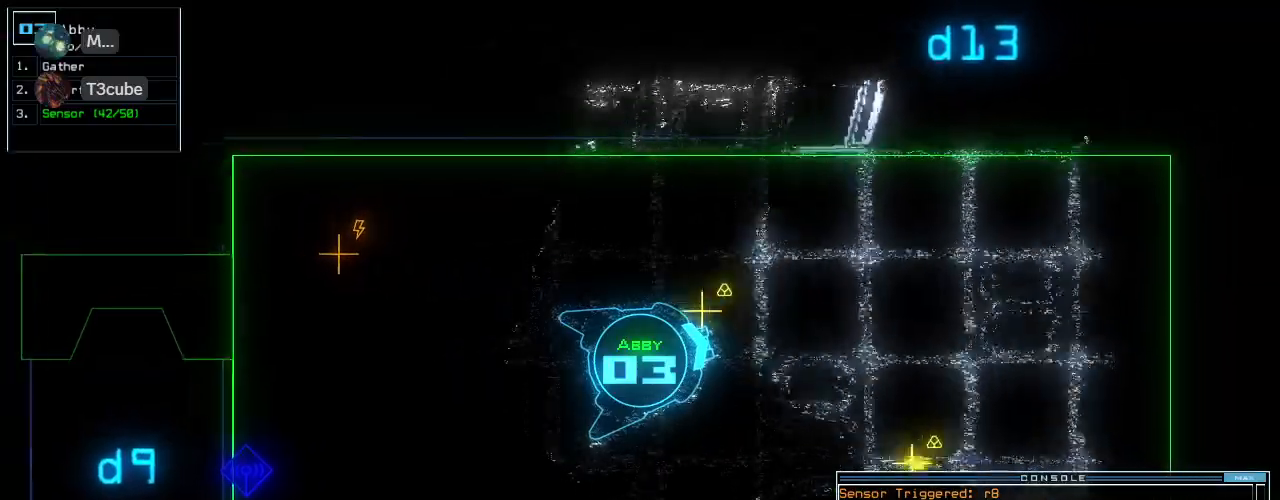
{"keys": ["right", "up"], "events": [[80, "g", "down"], [200, "g", "up"], [220, "return", "down"], [320, "return", "up"], [480, "right", "down"]]}
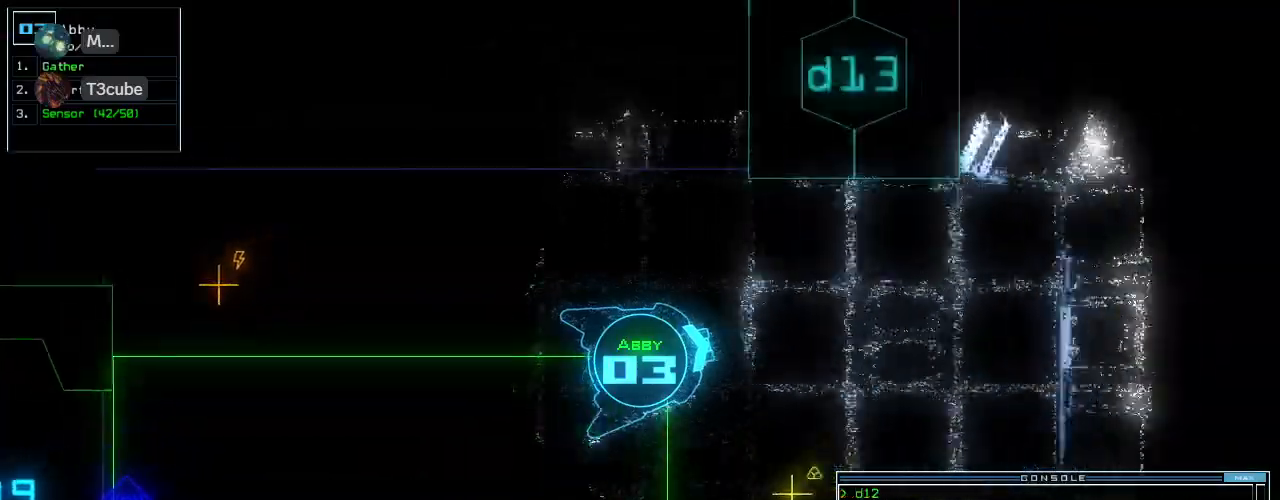
{"keys": ["up"]}
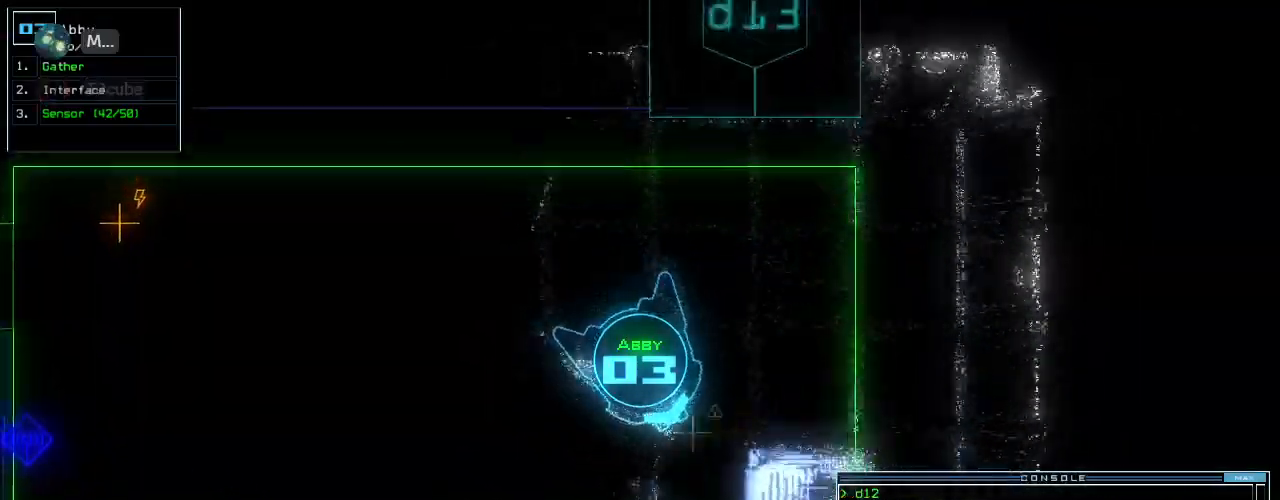
{"keys": ["up"], "events": [[20, "left", "down"], [140, "g", "down"], [200, "g", "up"], [240, "return", "down"], [360, "return", "up"], [440, "left", "up"]]}
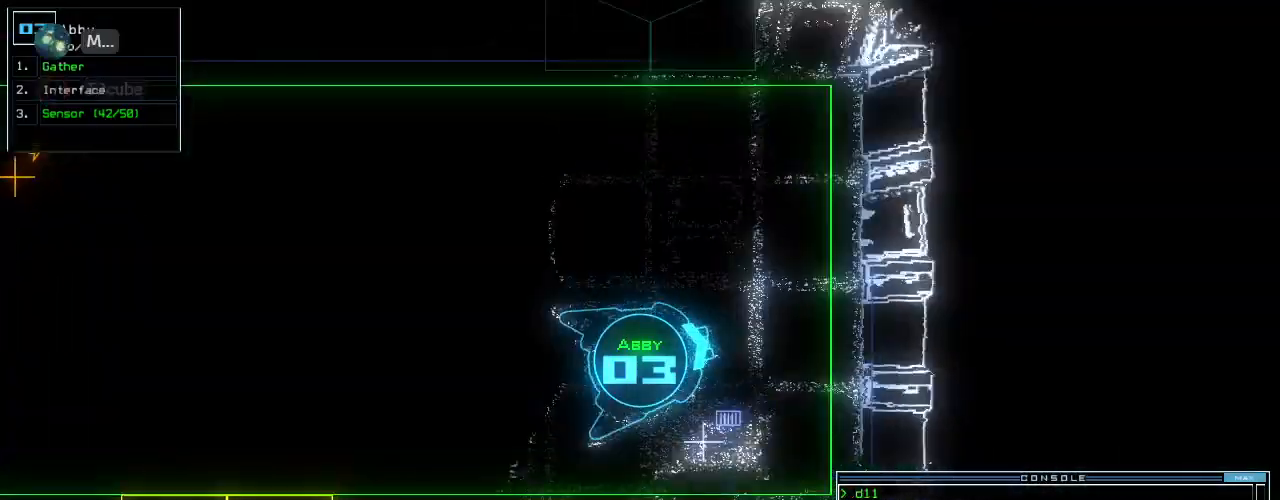
{"keys": ["left", "up"]}
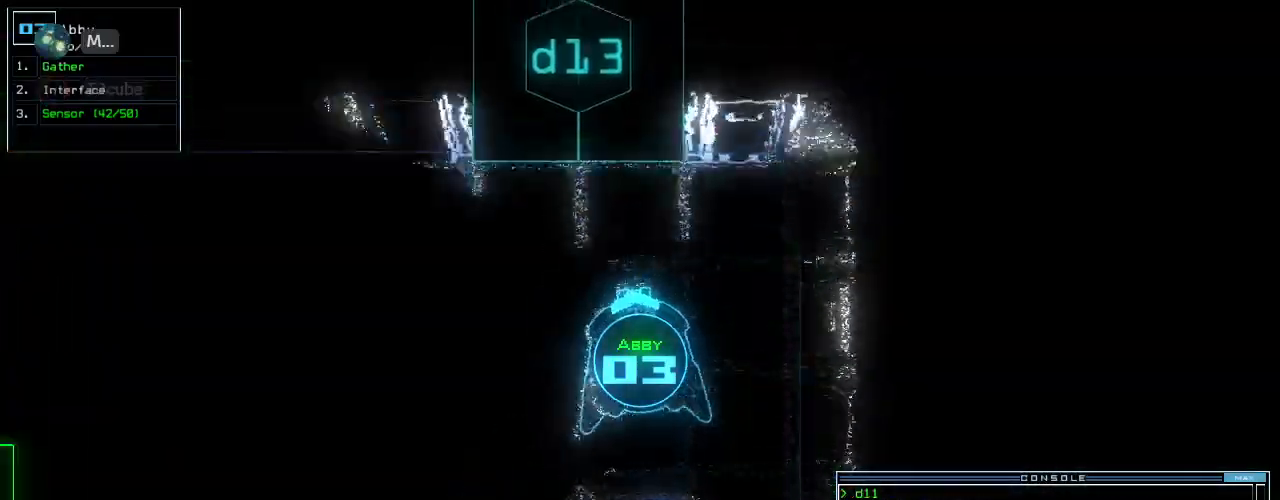
{"keys": ["up"], "events": [[500, "left", "up"]]}